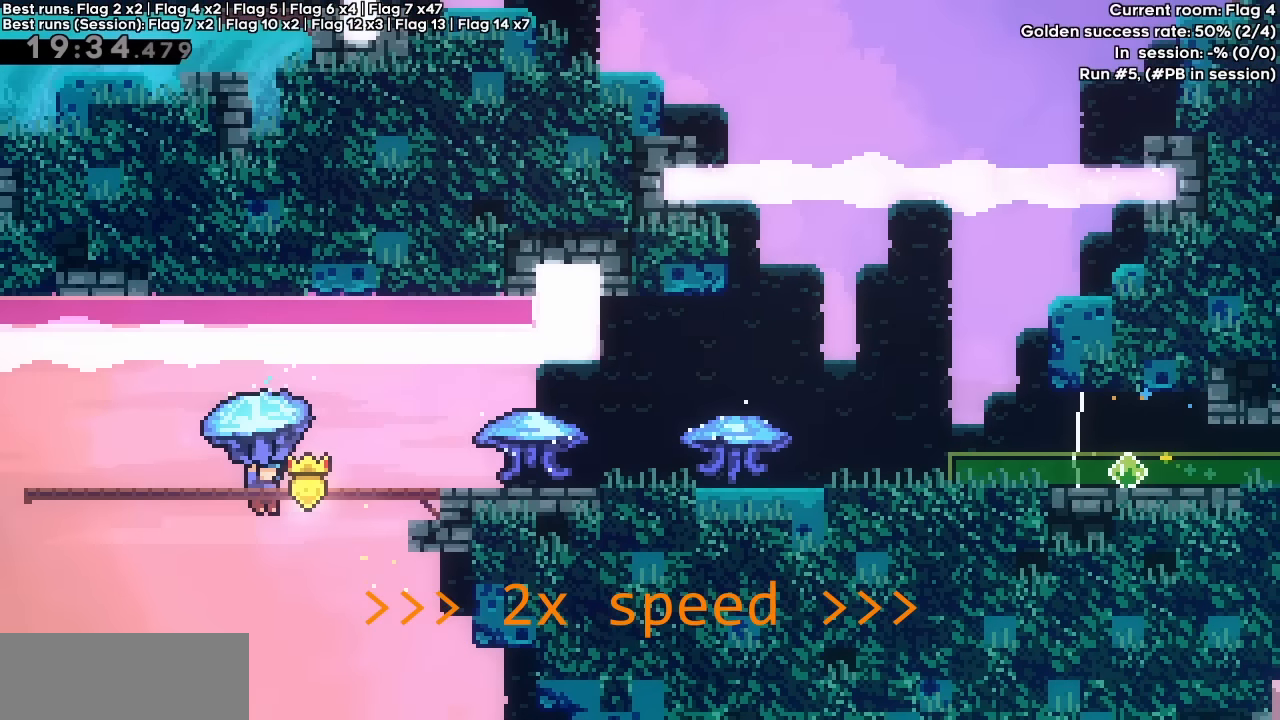
Gameplay with keyboard; each line is a JSON object with the keys held at the frame after it. "events" lists presses ("down") and releases ("up") of "dash", "demo", "down", "grab", "jump", "jump2", "left", "right" and "up" between this image and that frame as [ms after this image, input, new state], when the widget could be followed in between. No other keys are recorded. Mouse input is not recorded. Key names are as the overlay labels them; some are game actions (e.g. jump) rather than physical keys.
{"keys": ["grab", "right"], "events": [[117, "jump", "up"], [217, "jump", "down"], [267, "jump", "up"], [300, "dash", "up"], [383, "up", "up"]]}
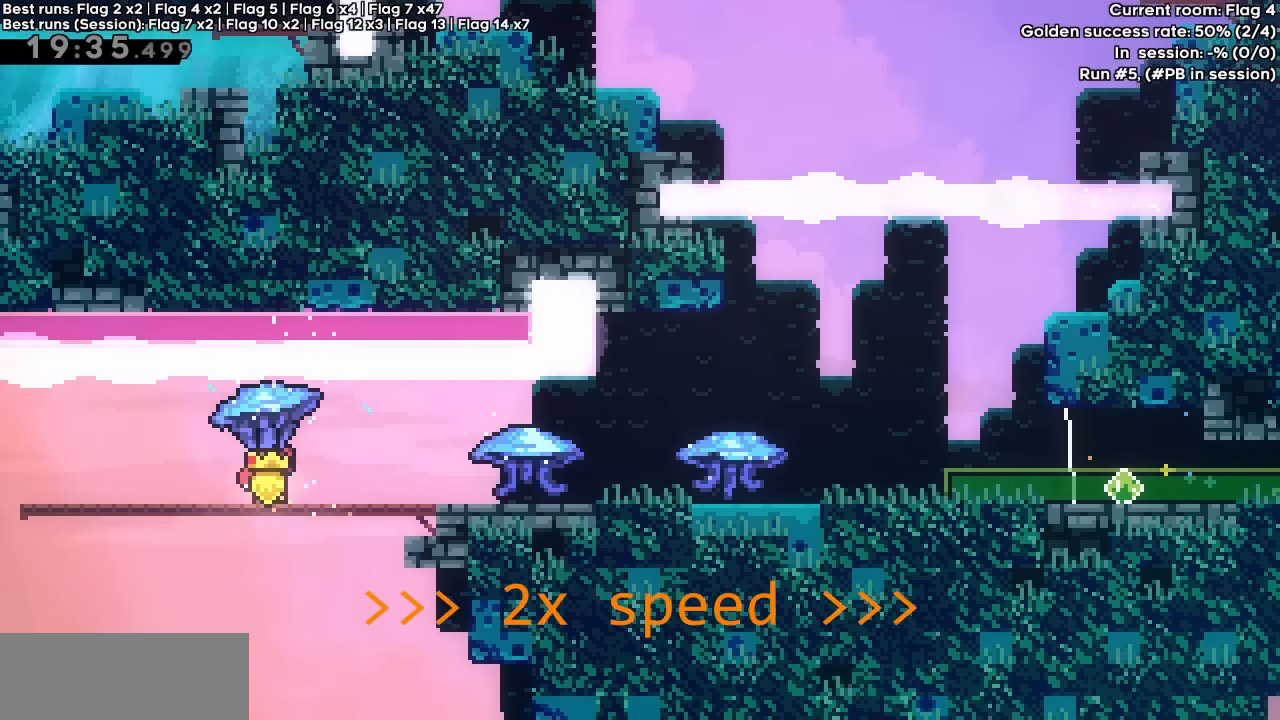
{"keys": ["dash", "down", "left"], "events": [[150, "down", "down"], [150, "right", "up"], [183, "grab", "up"], [250, "down", "up"], [250, "left", "down"], [467, "down", "down"], [483, "dash", "down"]]}
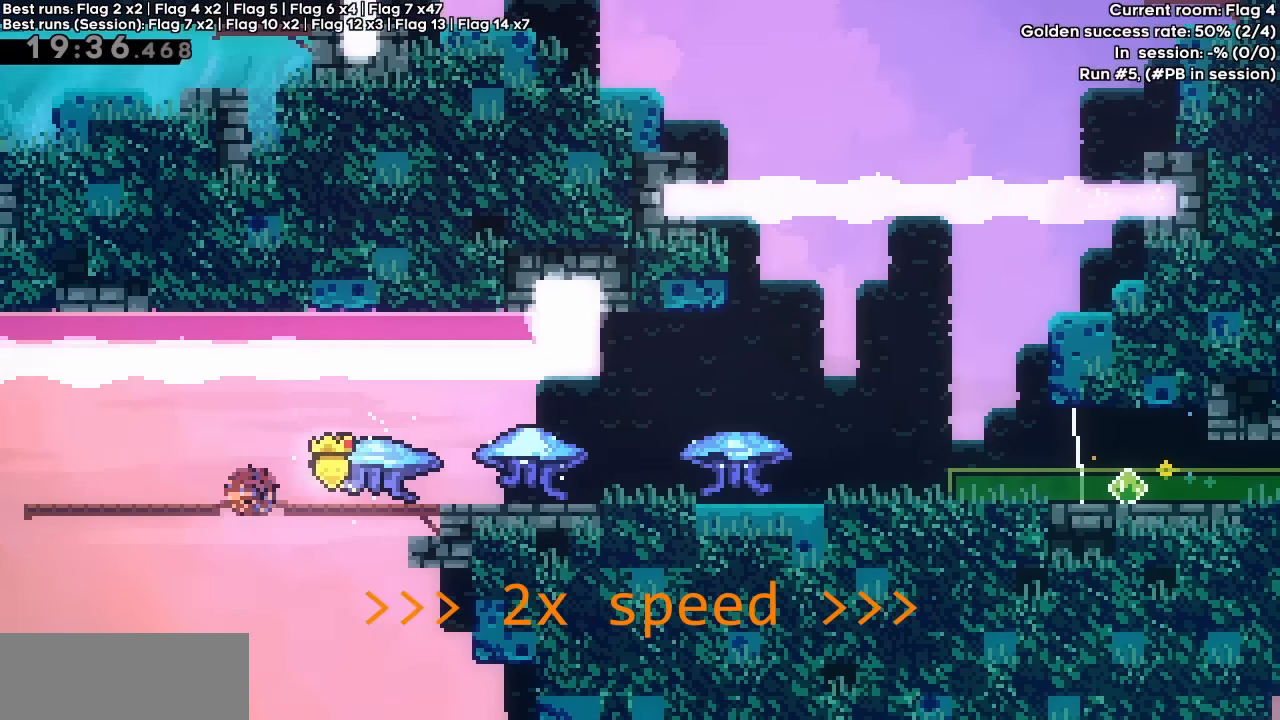
{"keys": ["dash", "up"], "events": [[50, "down", "up"], [50, "jump", "down"], [100, "dash", "up"], [100, "jump", "up"], [433, "up", "down"], [450, "left", "up"], [483, "dash", "down"]]}
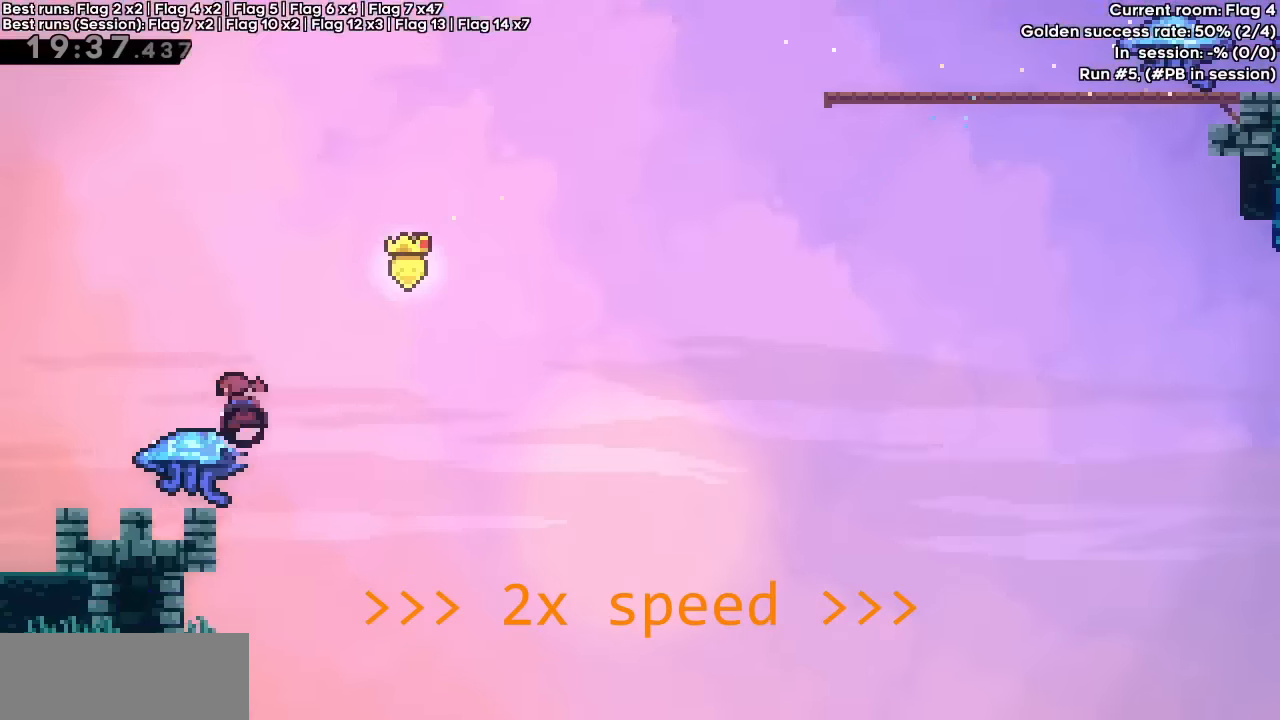
{"keys": ["grab"], "events": [[50, "dash", "up"], [50, "up", "up"], [117, "left", "down"], [183, "left", "up"], [417, "right", "down"], [467, "grab", "down"], [500, "right", "up"]]}
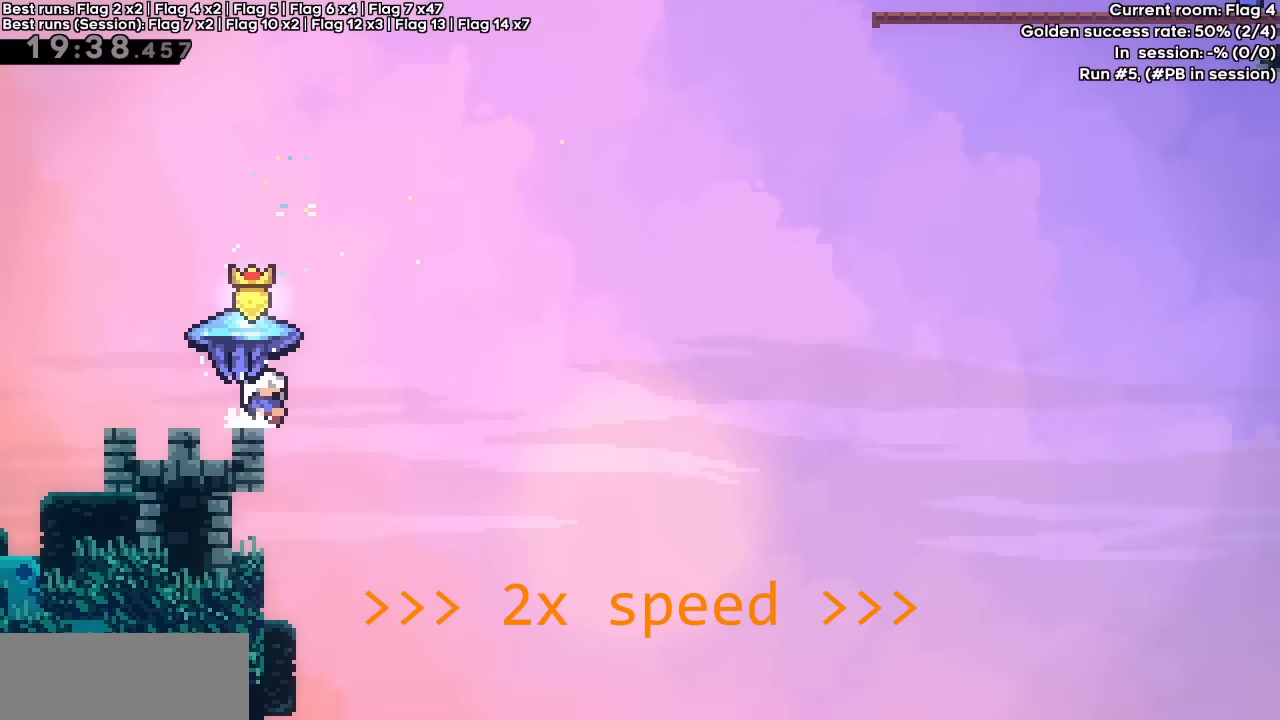
{"keys": ["grab", "jump", "right", "up"], "events": [[183, "right", "down"], [200, "jump", "down"], [267, "up", "down"]]}
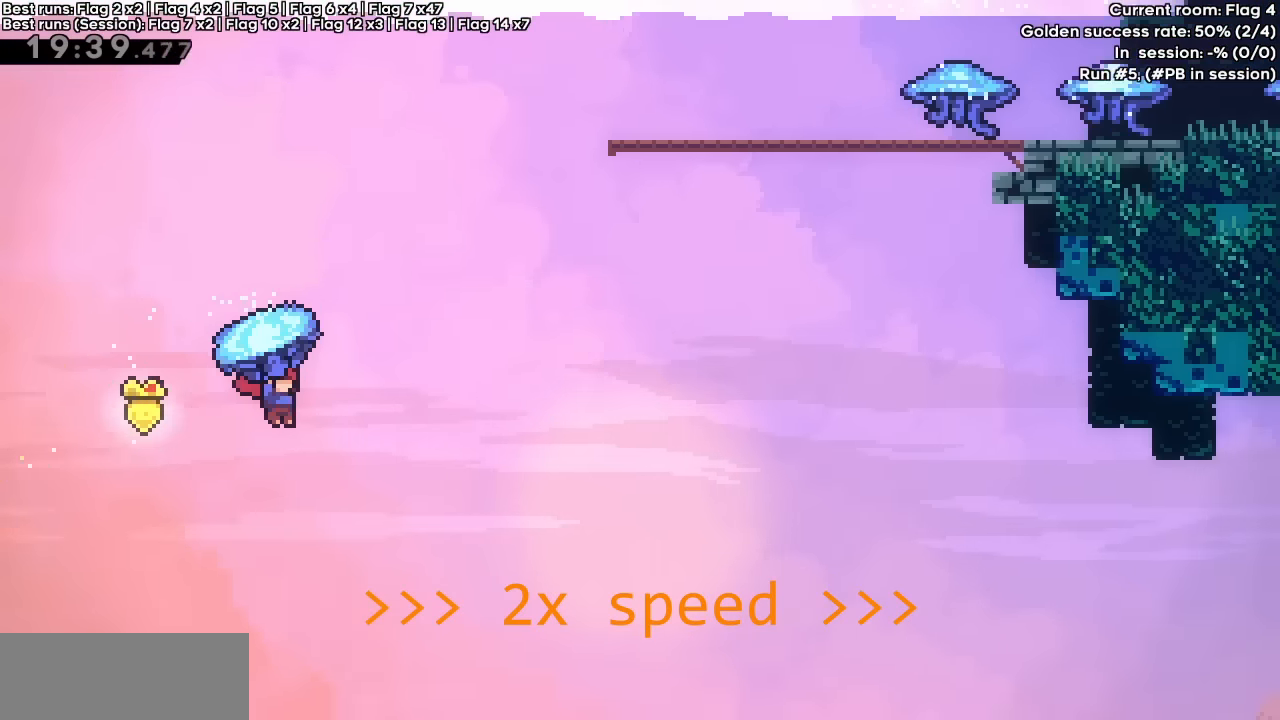
{"keys": ["dash", "grab", "right", "up"], "events": [[217, "grab", "up"], [267, "jump", "up"], [283, "dash", "down"], [400, "grab", "down"]]}
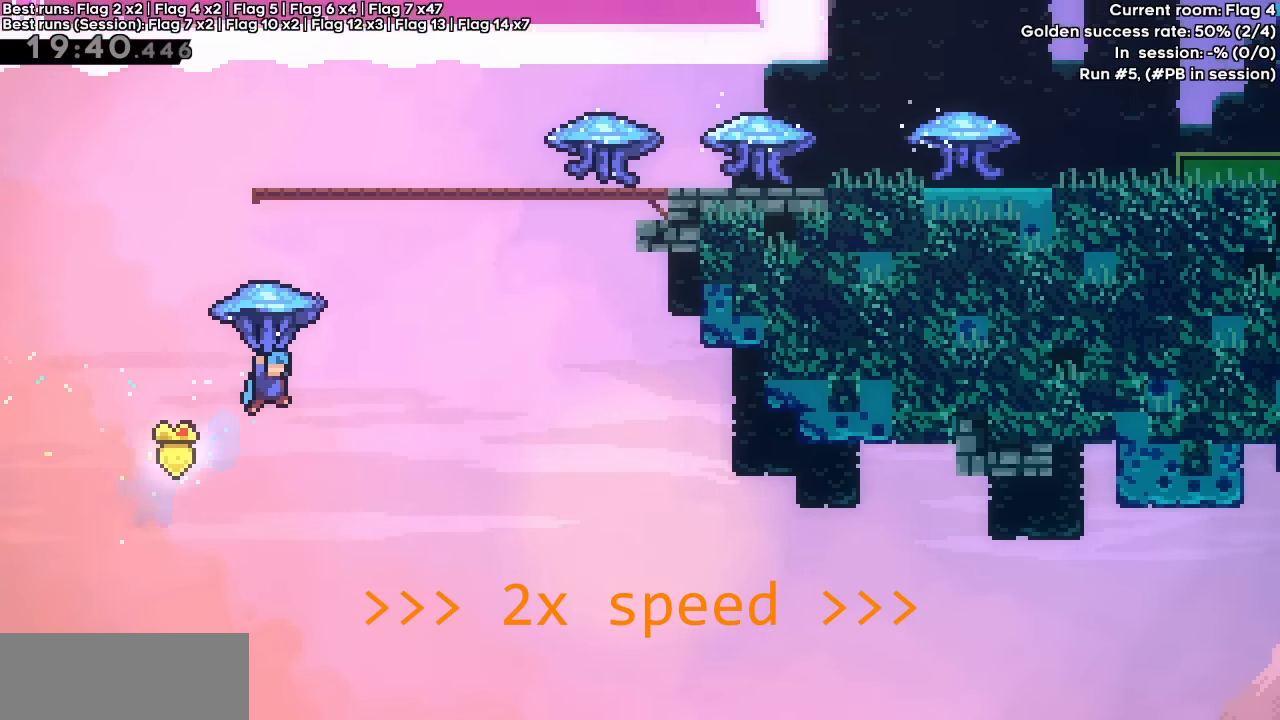
{"keys": ["grab", "right", "up"], "events": [[500, "dash", "up"]]}
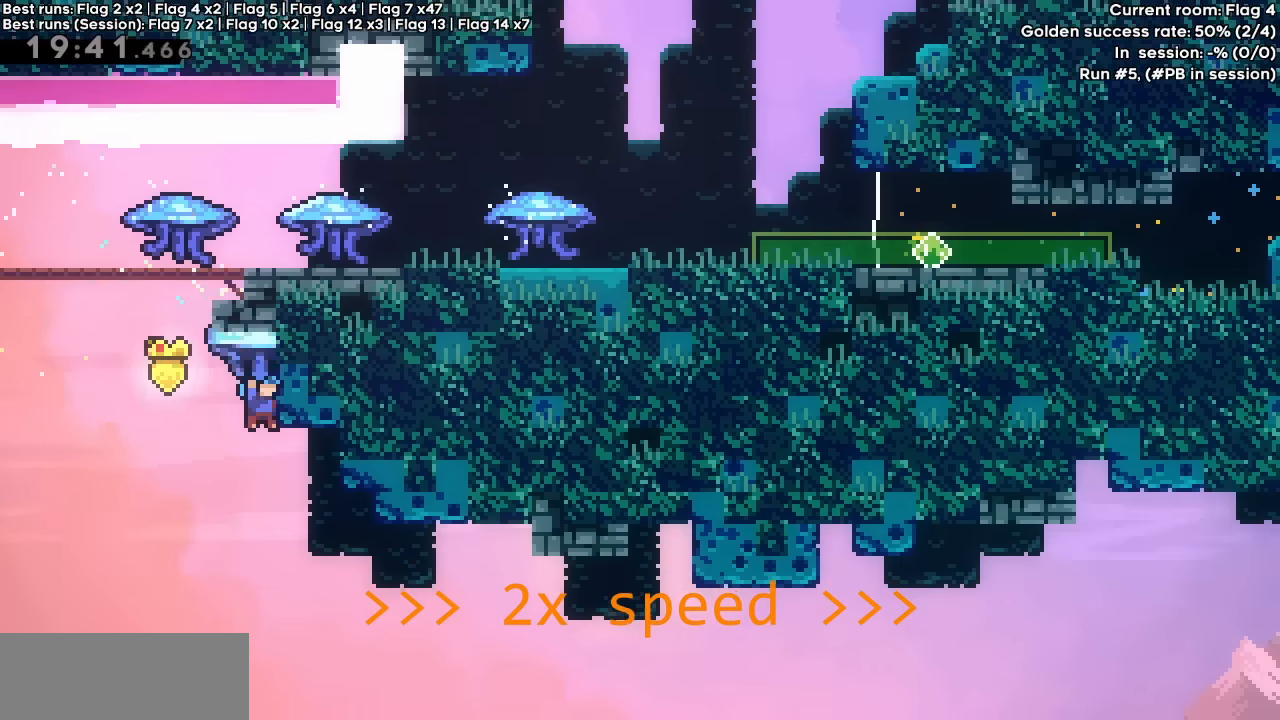
{"keys": ["grab", "jump", "right", "up"], "events": [[67, "jump", "down"]]}
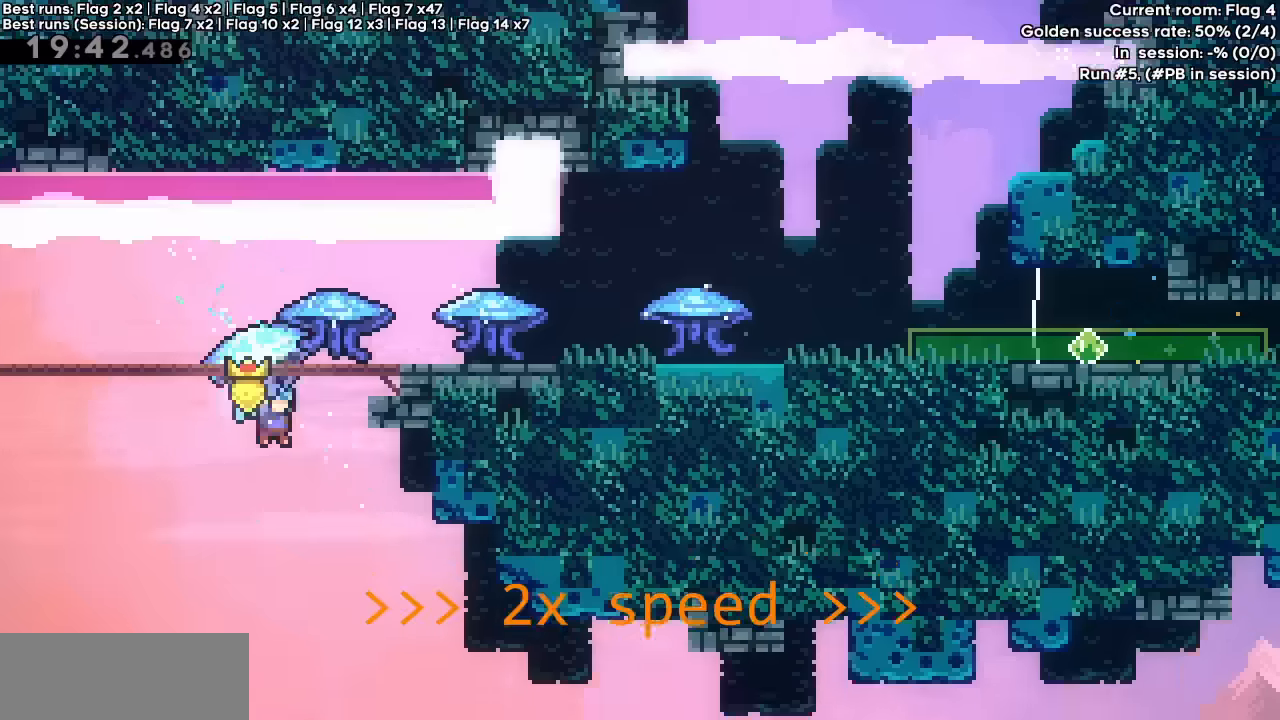
{"keys": ["grab", "jump", "right", "up"], "events": [[167, "jump", "up"], [400, "jump", "down"]]}
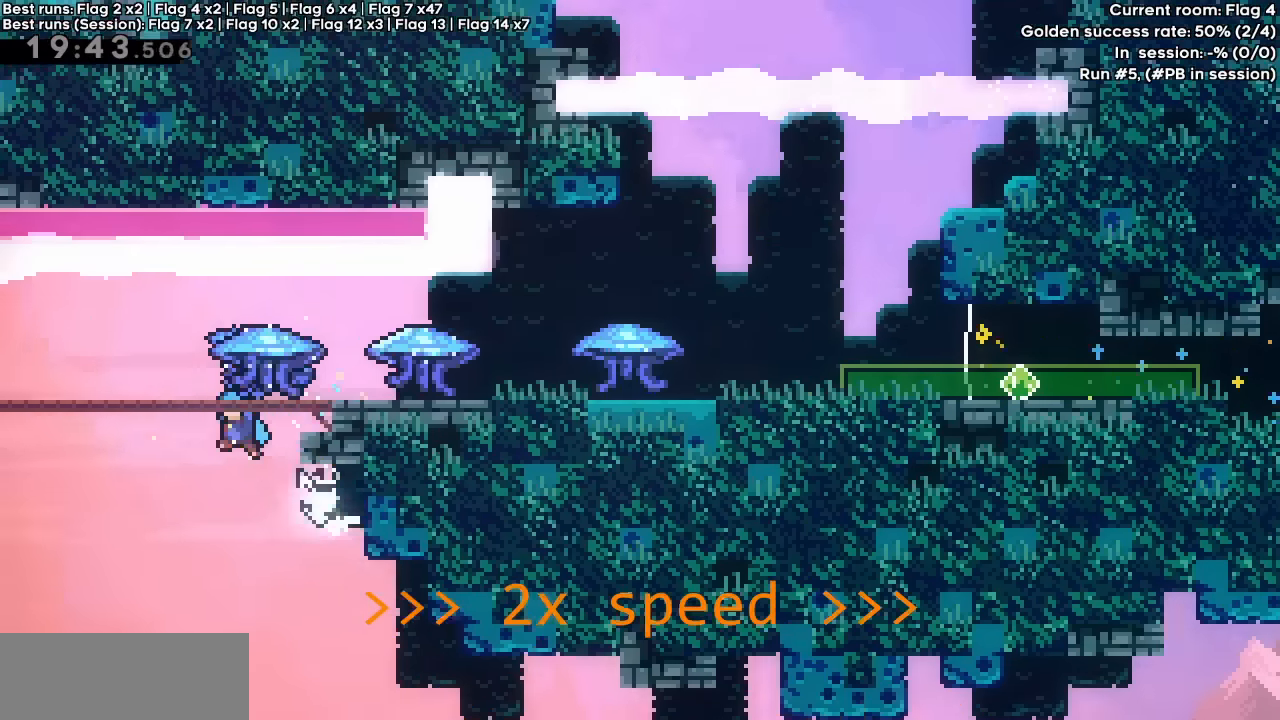
{"keys": ["grab", "jump", "right", "up"], "events": [[384, "jump", "up"], [467, "jump", "down"]]}
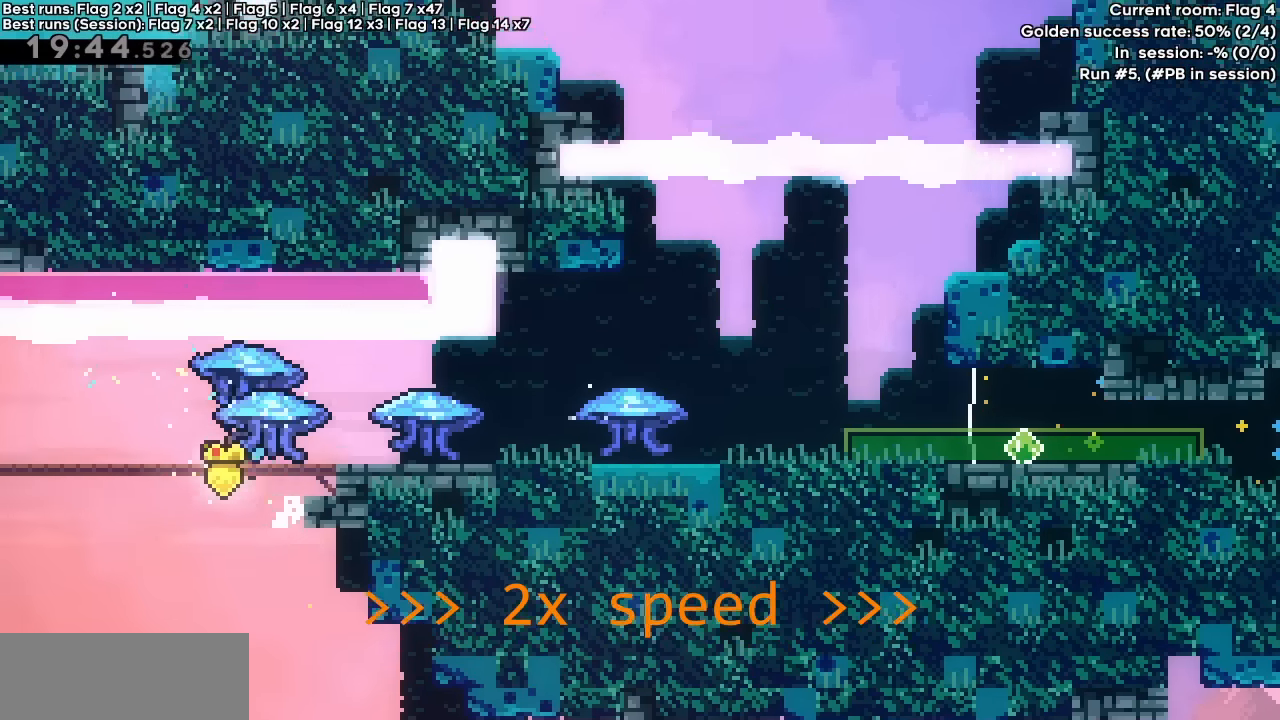
{"keys": ["grab", "right"], "events": [[17, "jump", "up"], [84, "up", "up"]]}
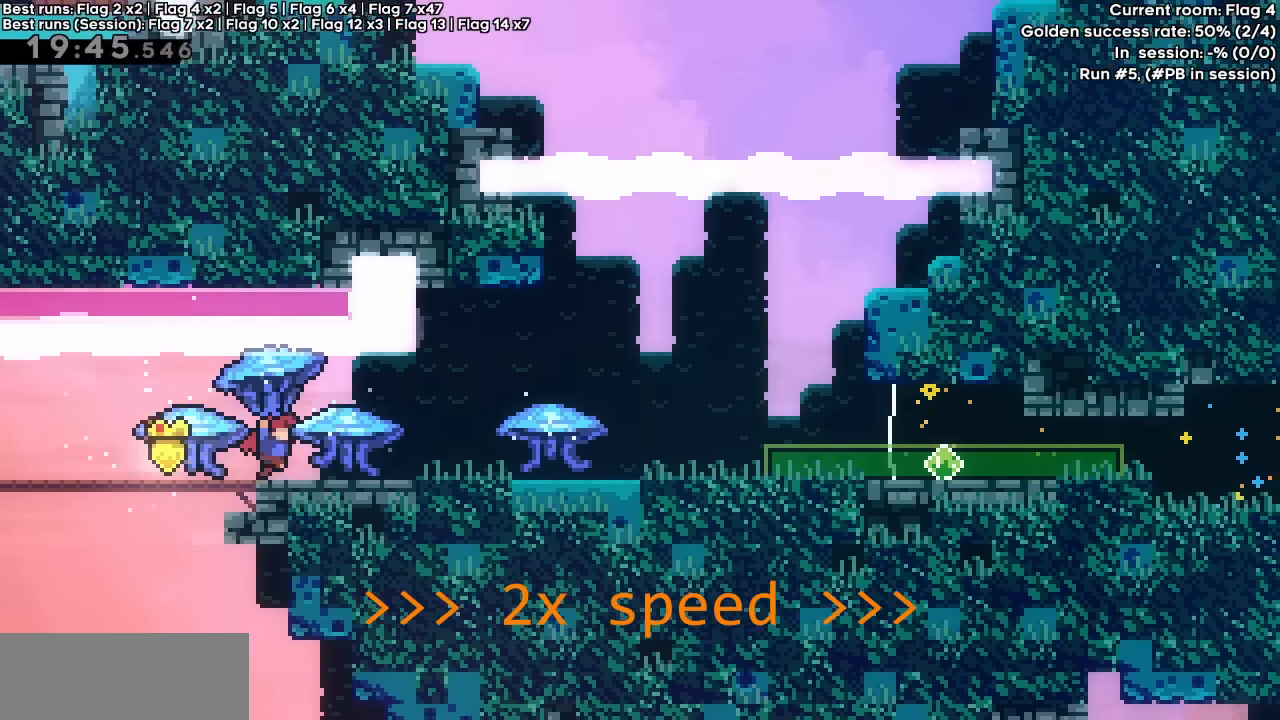
{"keys": [], "events": [[267, "right", "up"], [317, "down", "down"], [367, "grab", "up"], [417, "down", "up"]]}
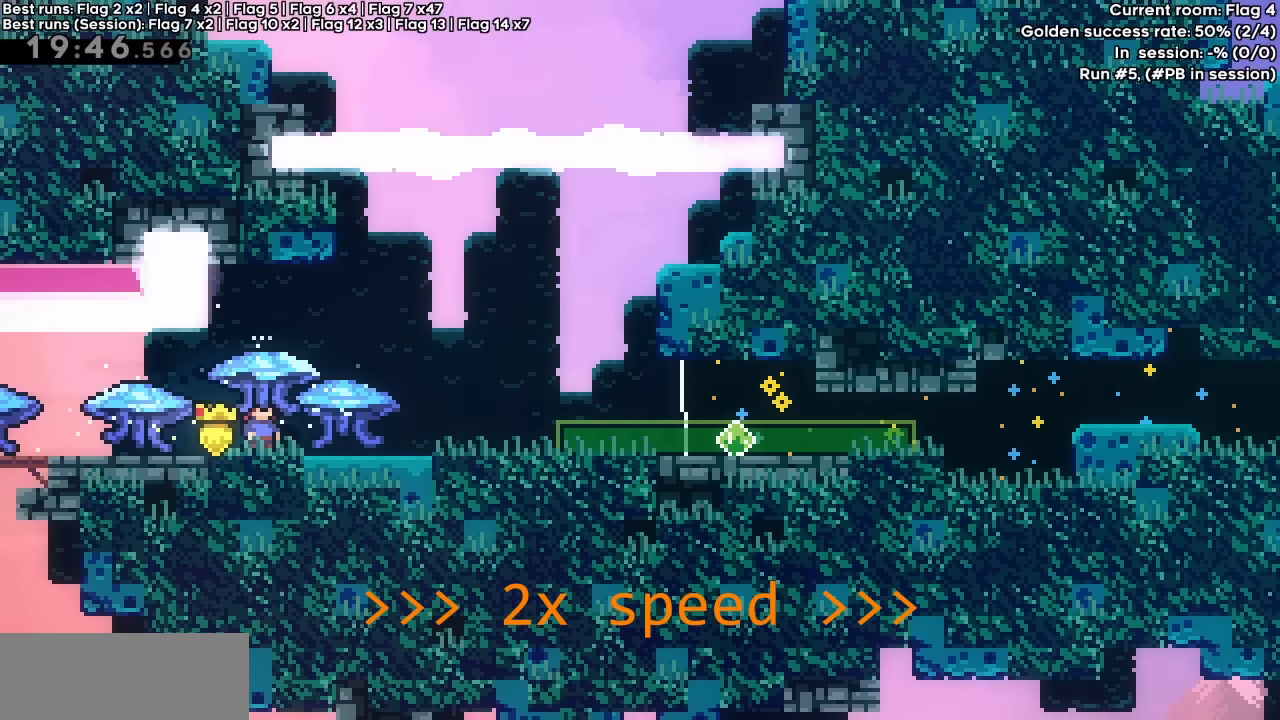
{"keys": ["right"], "events": [[150, "right", "down"]]}
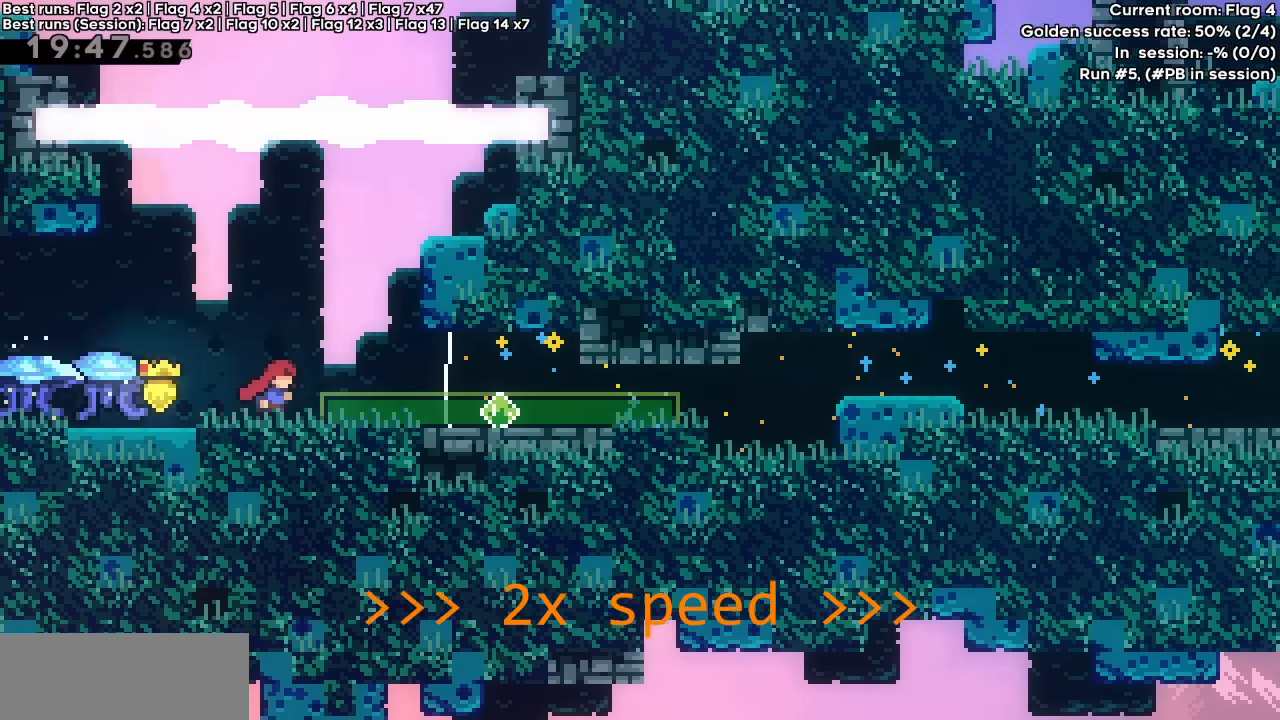
{"keys": [], "events": [[67, "right", "up"]]}
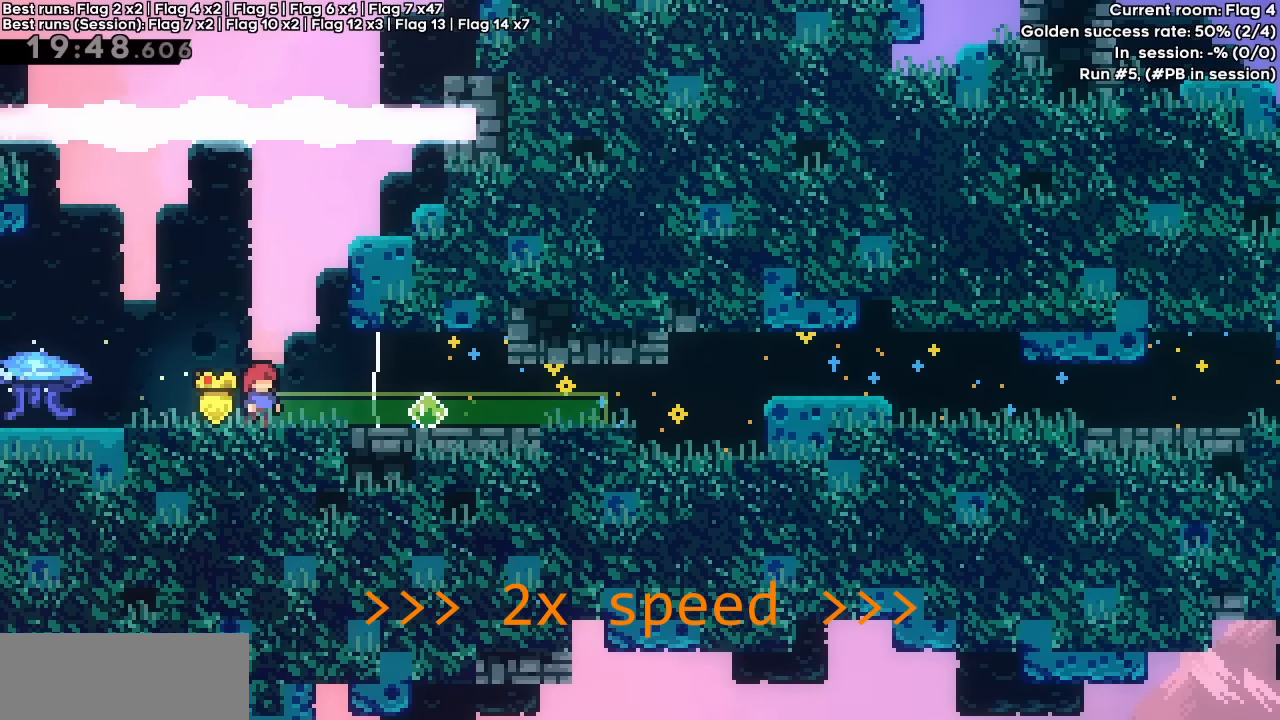
{"keys": ["grab", "jump", "right"], "events": [[167, "jump", "down"], [167, "right", "down"], [284, "grab", "down"], [317, "jump", "up"], [334, "jump", "down"], [400, "jump", "up"], [434, "jump", "down"]]}
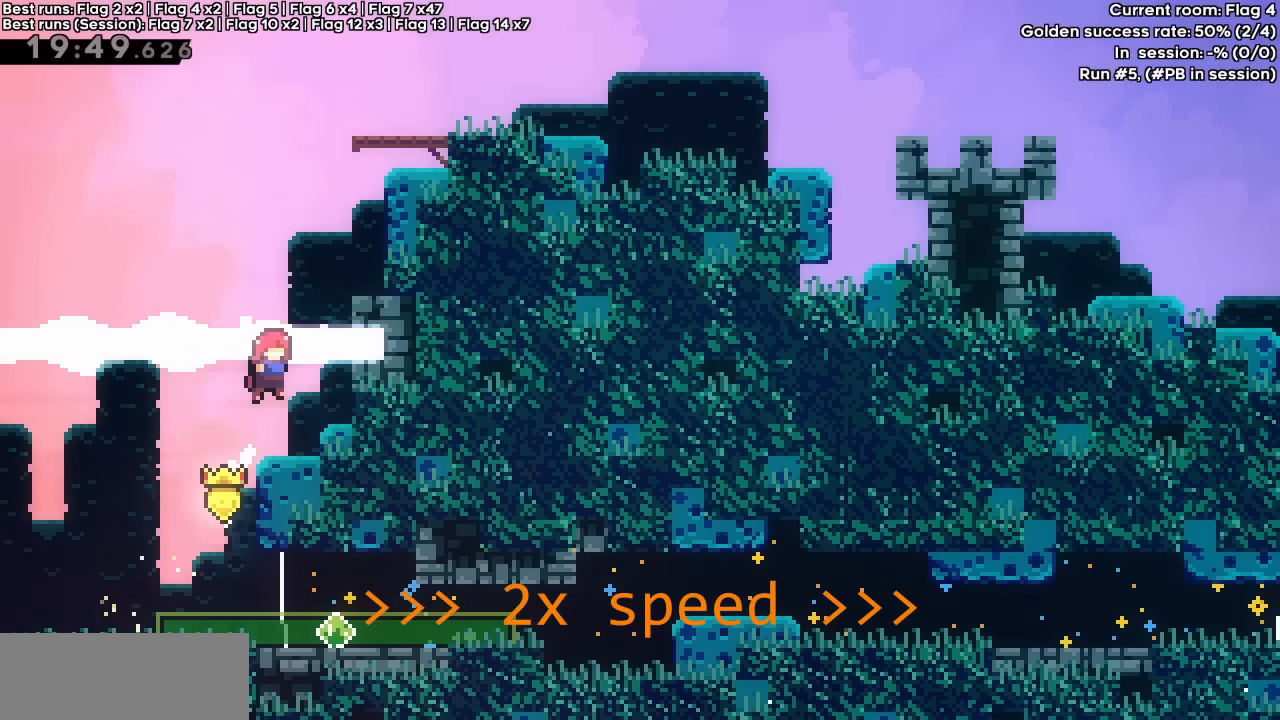
{"keys": ["right"], "events": [[34, "up", "down"], [50, "grab", "up"], [84, "dash", "down"], [84, "jump", "up"], [84, "right", "up"], [167, "right", "down"], [267, "dash", "up"], [267, "grab", "down"], [300, "jump", "down"], [350, "jump", "up"], [400, "grab", "up"], [400, "up", "up"]]}
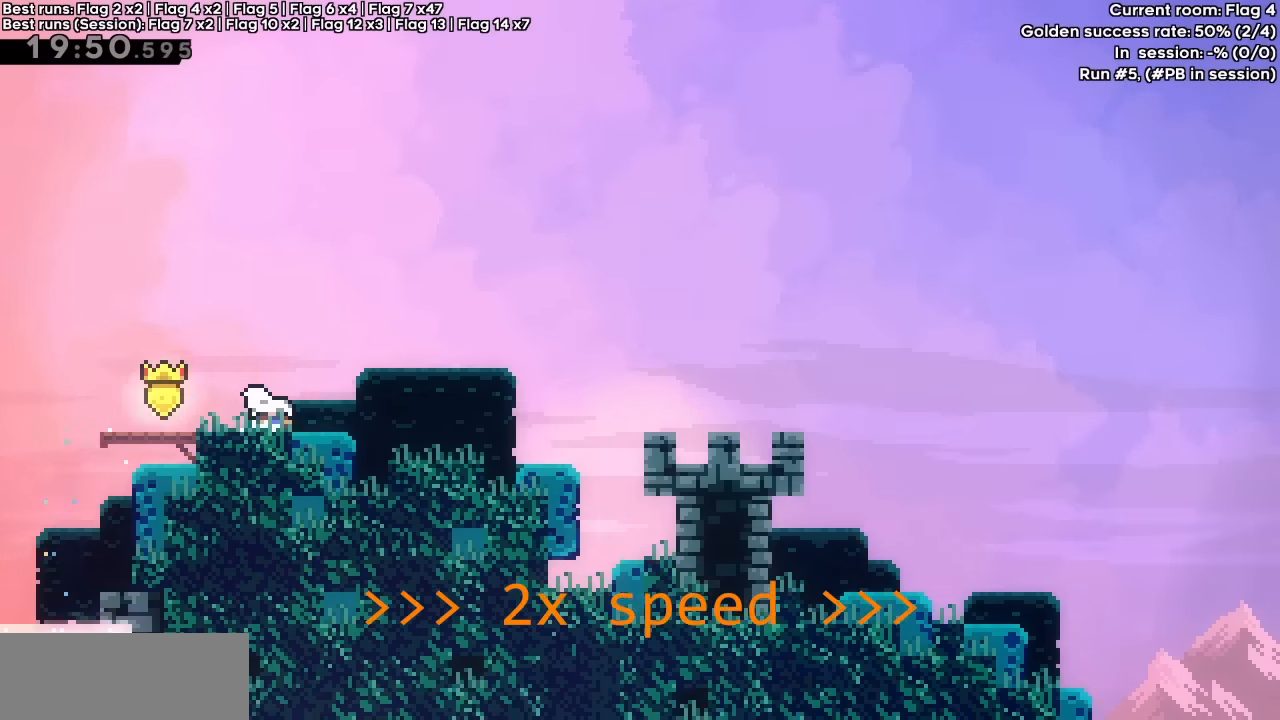
{"keys": [], "events": [[17, "dash", "down"], [17, "down", "down"], [34, "jump", "down"], [67, "down", "up"], [134, "dash", "up"], [134, "jump", "up"], [250, "right", "up"], [284, "jump", "down"], [300, "right", "down"], [317, "jump", "up"], [484, "right", "up"]]}
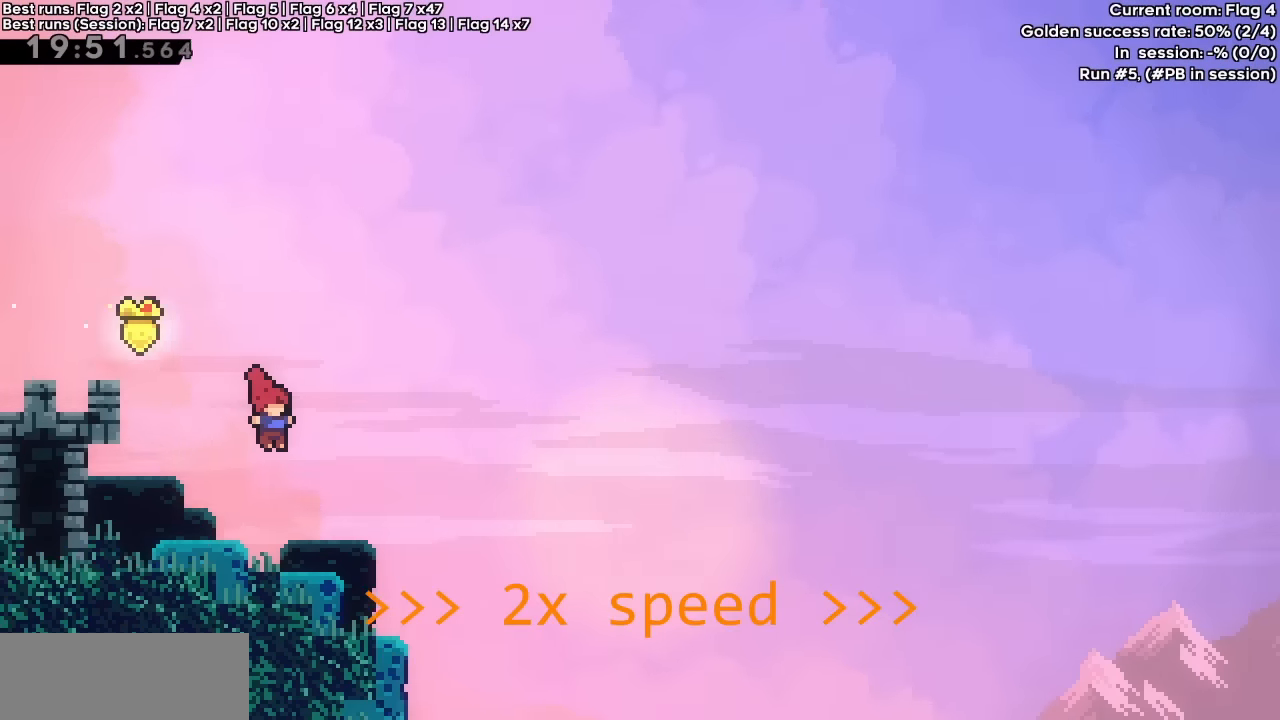
{"keys": ["grab", "left"], "events": [[150, "right", "down"], [200, "jump", "down"], [250, "jump", "up"], [367, "right", "up"], [434, "left", "down"], [484, "grab", "down"]]}
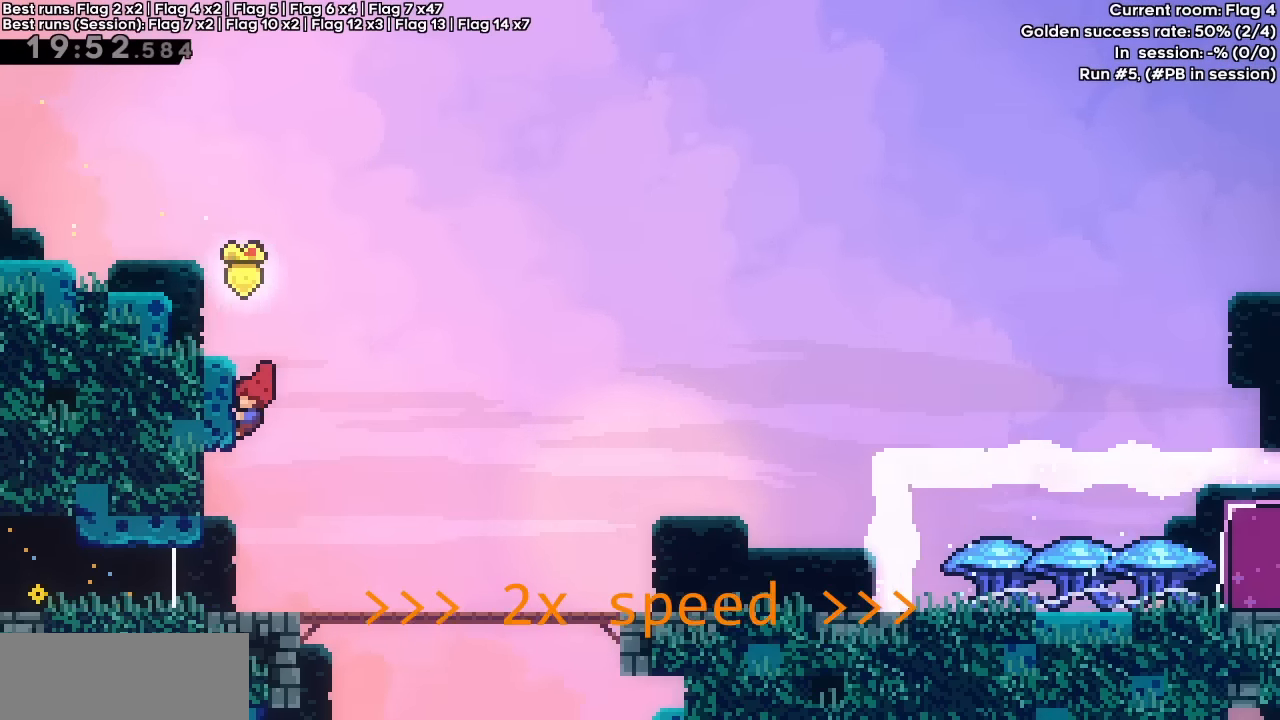
{"keys": ["right"], "events": [[67, "left", "up"], [167, "jump", "down"], [167, "right", "down"], [217, "jump", "up"], [267, "grab", "up"]]}
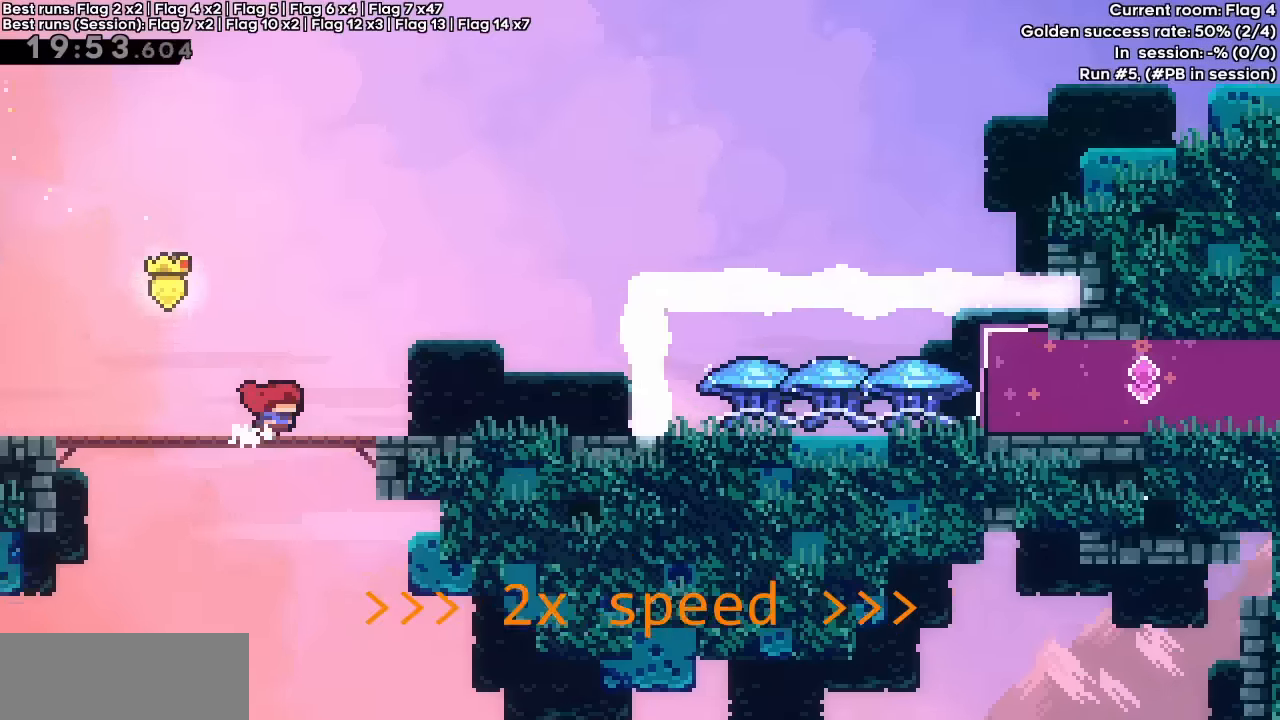
{"keys": ["right"], "events": []}
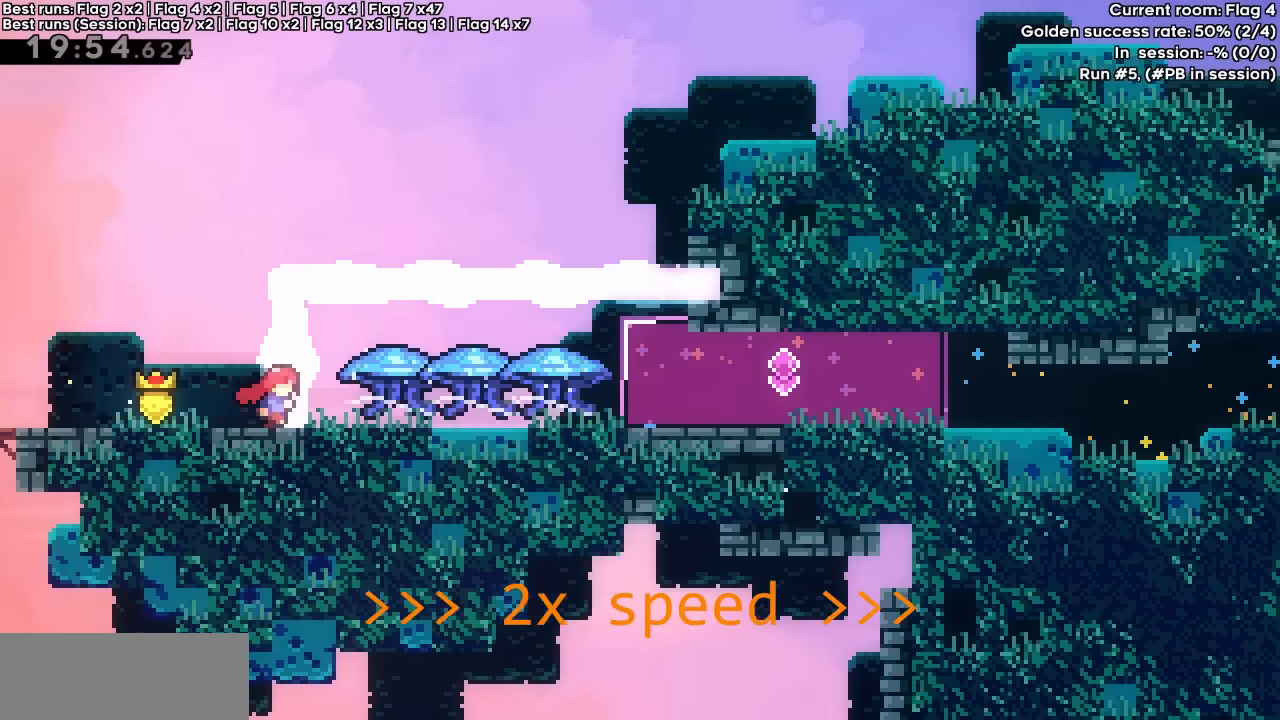
{"keys": ["grab", "right"], "events": [[367, "grab", "down"]]}
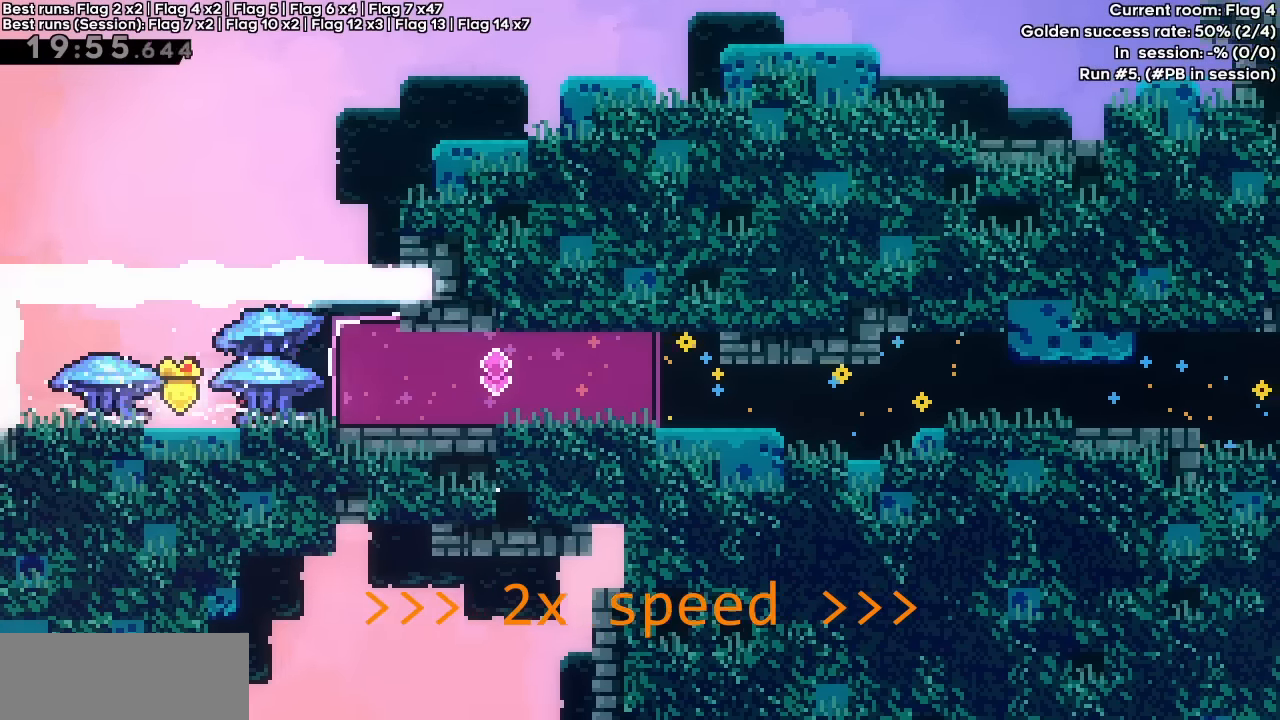
{"keys": [], "events": [[134, "right", "up"], [217, "down", "down"], [267, "down", "up"], [267, "grab", "up"], [400, "left", "down"], [434, "left", "up"]]}
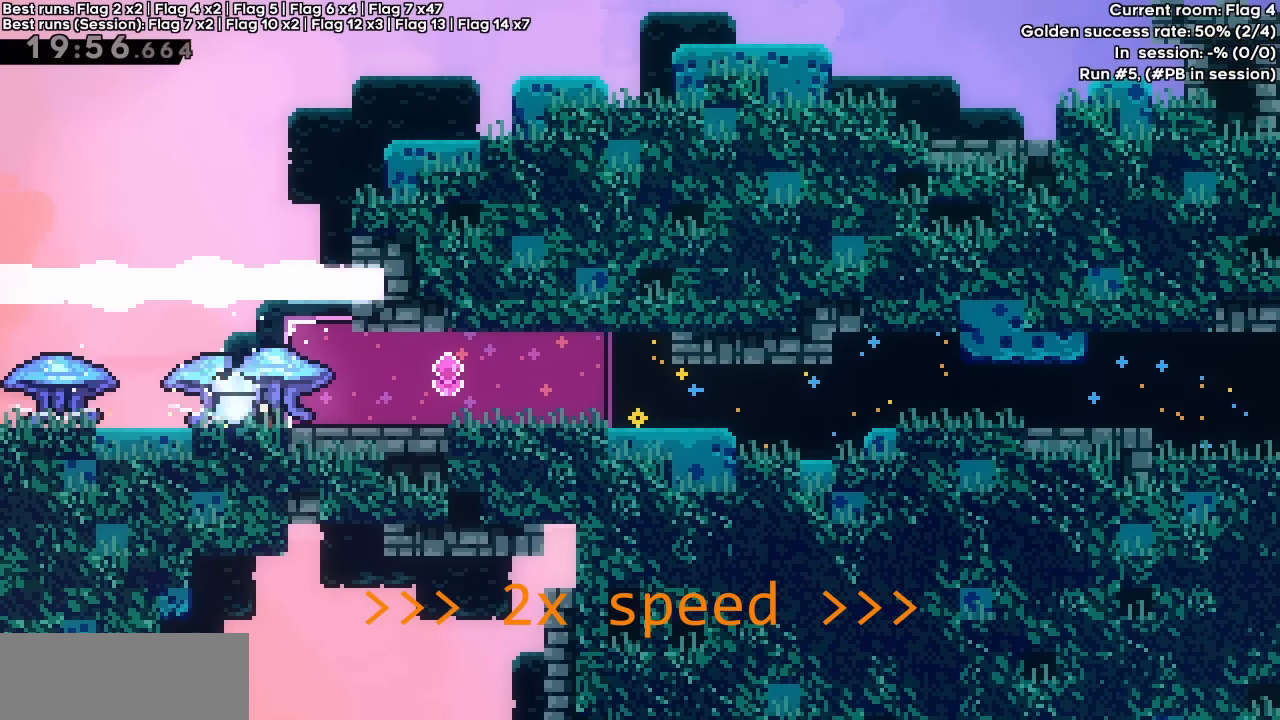
{"keys": ["grab", "right"], "events": [[84, "left", "down"], [167, "left", "up"], [200, "grab", "down"], [500, "right", "down"]]}
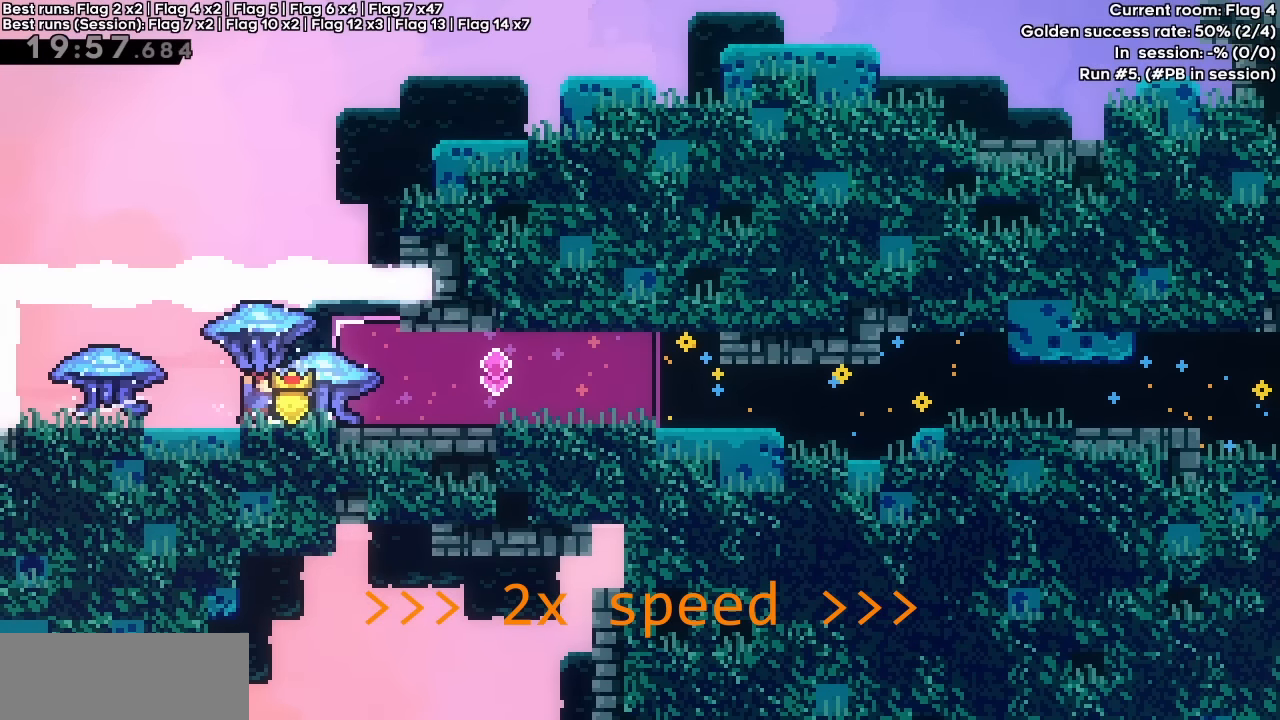
{"keys": ["grab", "left"], "events": [[100, "right", "up"], [367, "left", "down"]]}
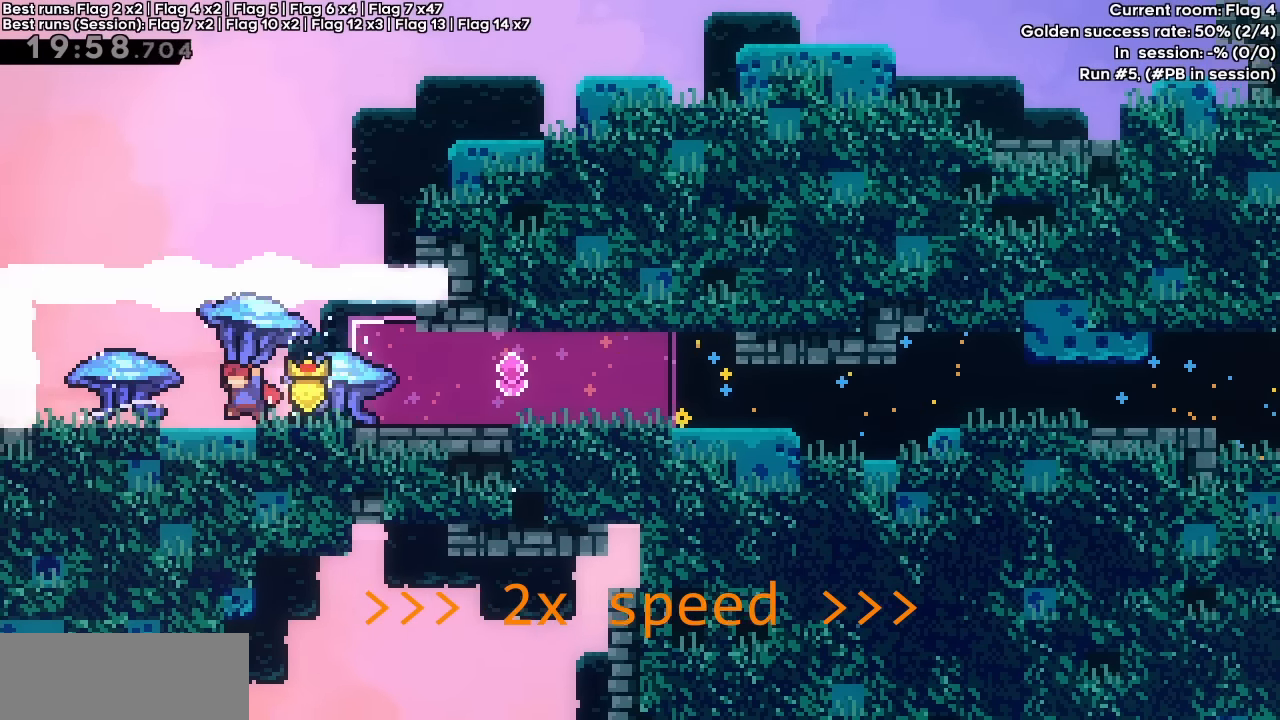
{"keys": ["right"], "events": [[17, "left", "up"], [150, "left", "down"], [200, "left", "up"], [350, "down", "down"], [417, "grab", "up"], [450, "down", "up"], [500, "right", "down"]]}
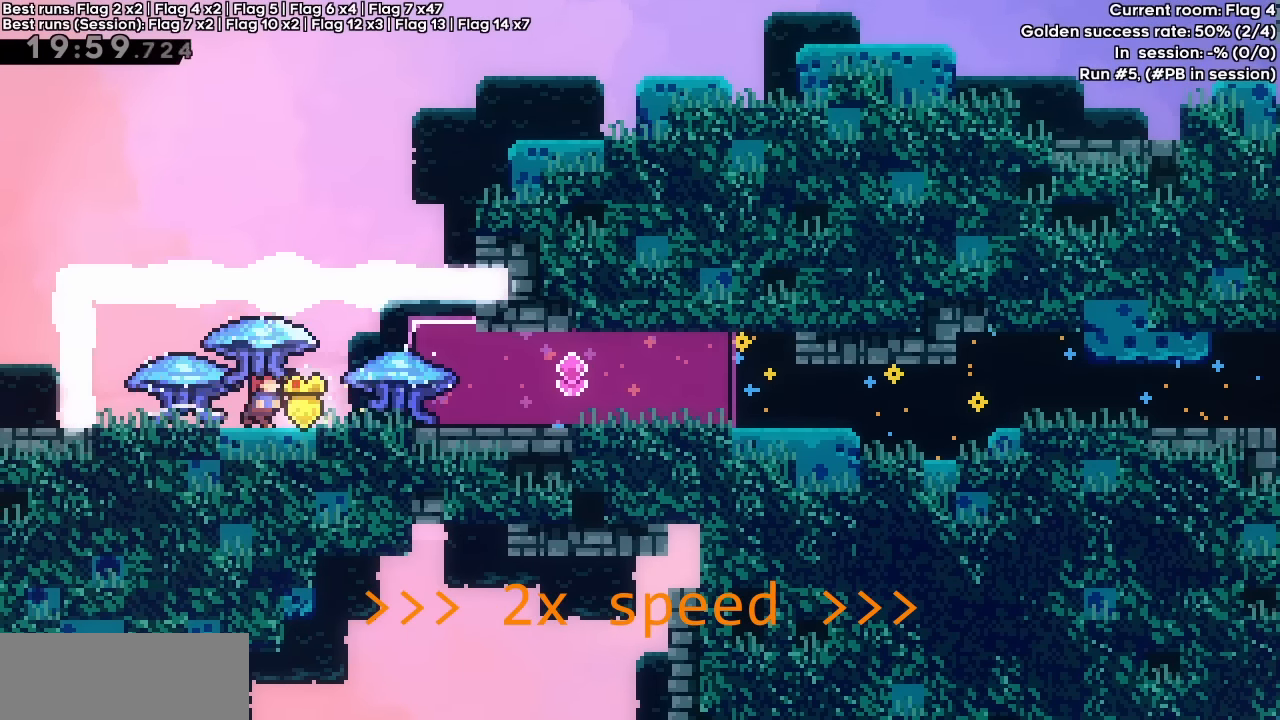
{"keys": ["grab", "left"], "events": [[150, "right", "up"], [317, "dash", "down"], [317, "right", "down"], [367, "grab", "down"], [400, "dash", "up"], [417, "left", "down"], [417, "right", "up"]]}
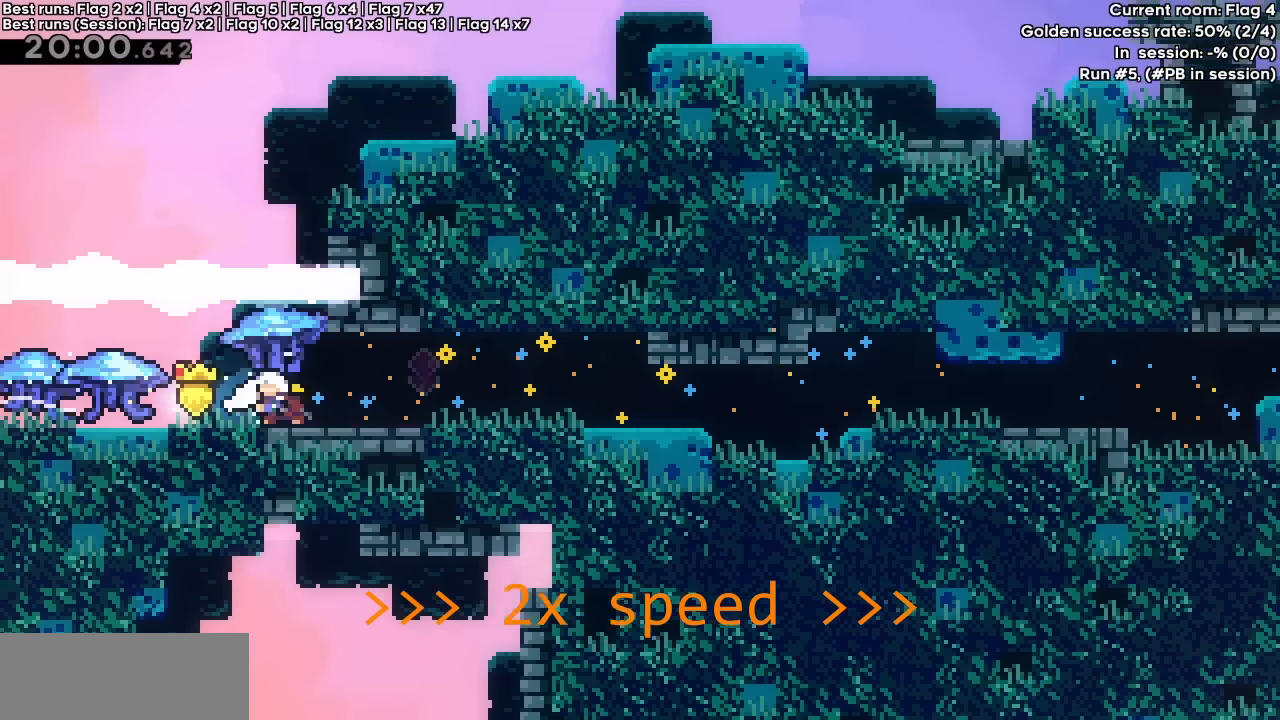
{"keys": ["grab", "left"], "events": []}